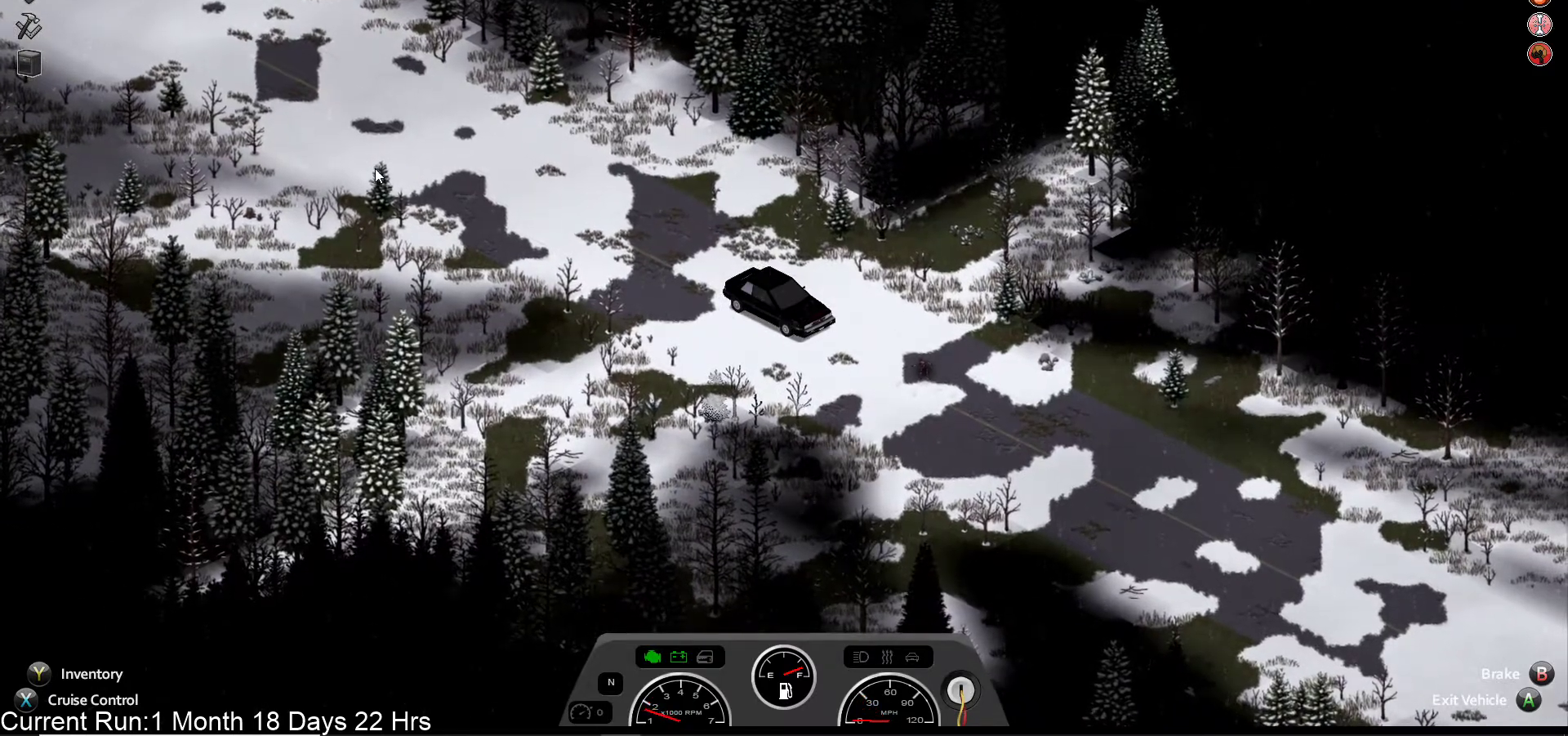
Gameplay with a controller (PlayStation layout); each line is a JSON object with the inputs held at the frame after it. "events" lists button and stick changes between this image and that frame as [ms after this image, input, new state], when the widget could be followed in between.
{"buttons": [], "left_stick": "center", "right_stick": "center", "events": [[117, "CROSS", "down"], [300, "CROSS", "up"]]}
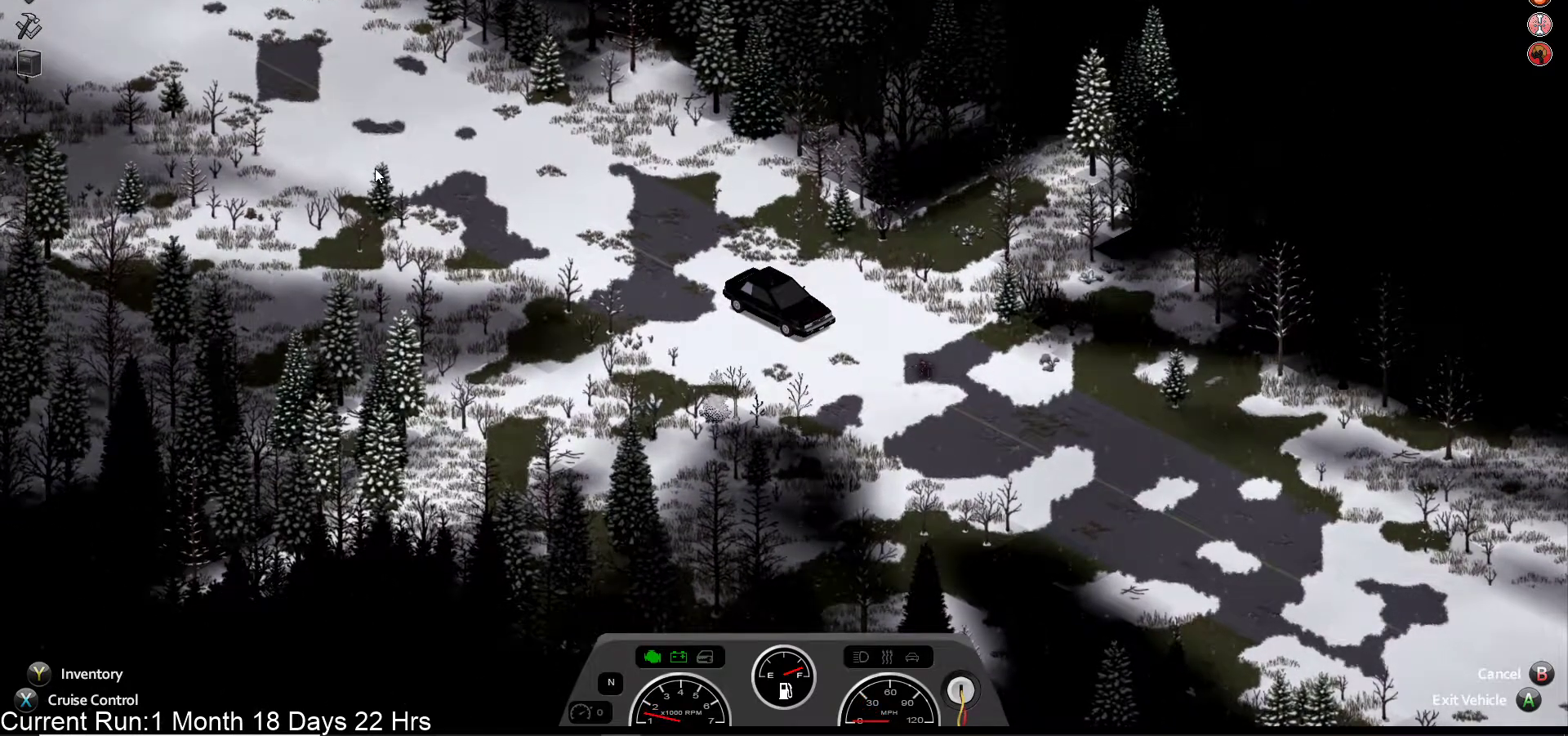
{"buttons": [], "left_stick": "center", "right_stick": "center", "events": []}
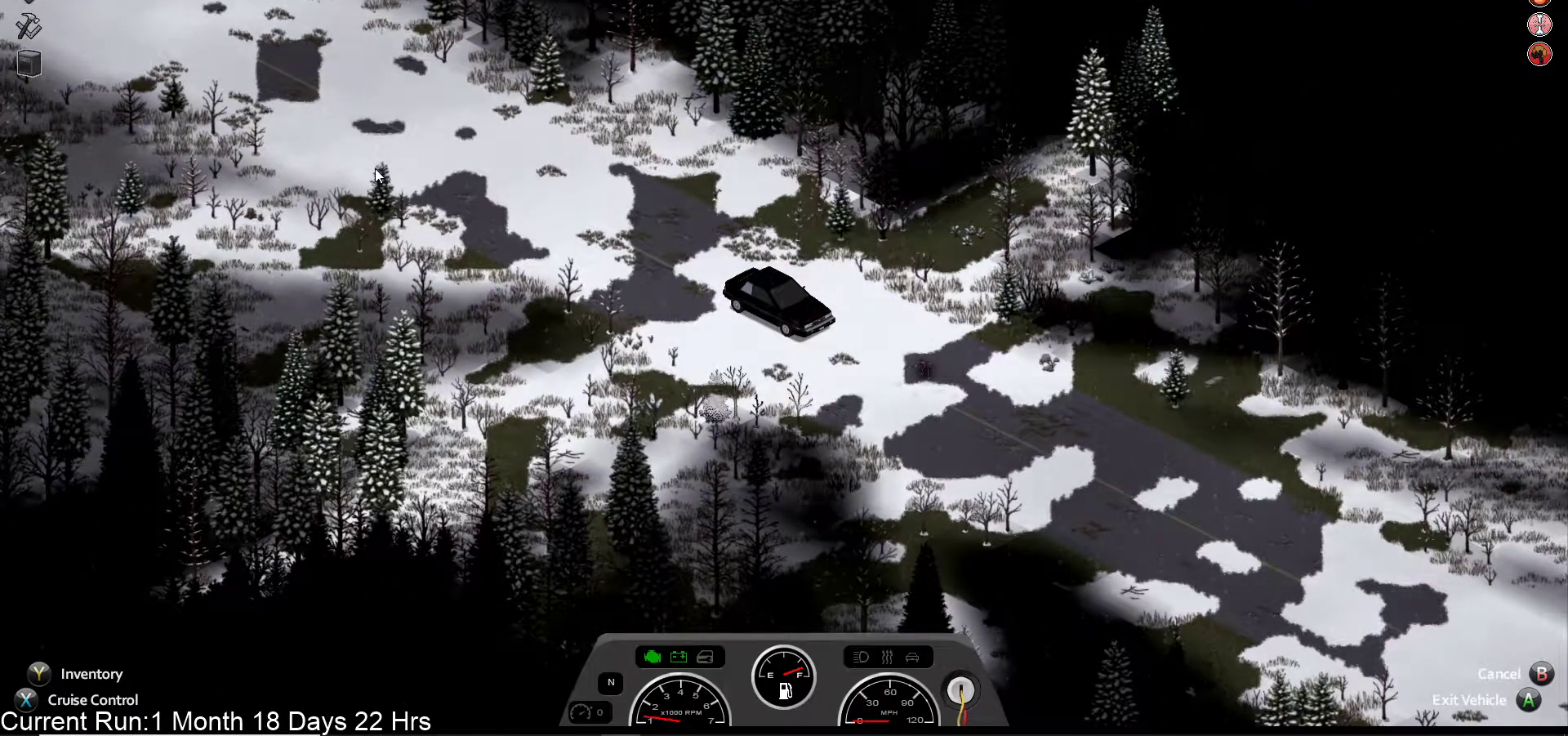
{"buttons": [], "left_stick": "right", "right_stick": "center", "events": [[150, "left_stick", "right"]]}
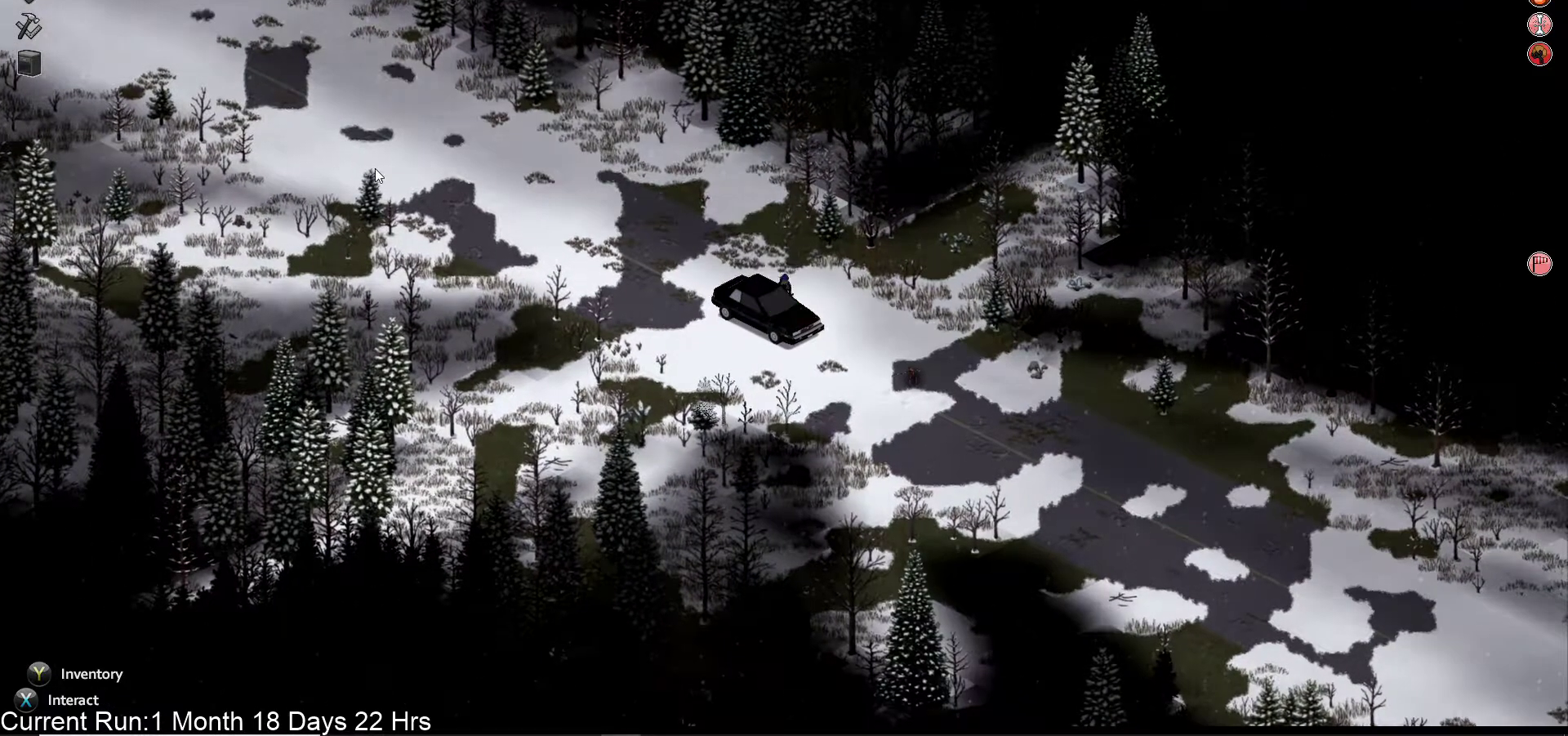
{"buttons": [], "left_stick": "down-right", "right_stick": "center", "events": [[100, "left_stick", "down-right"]]}
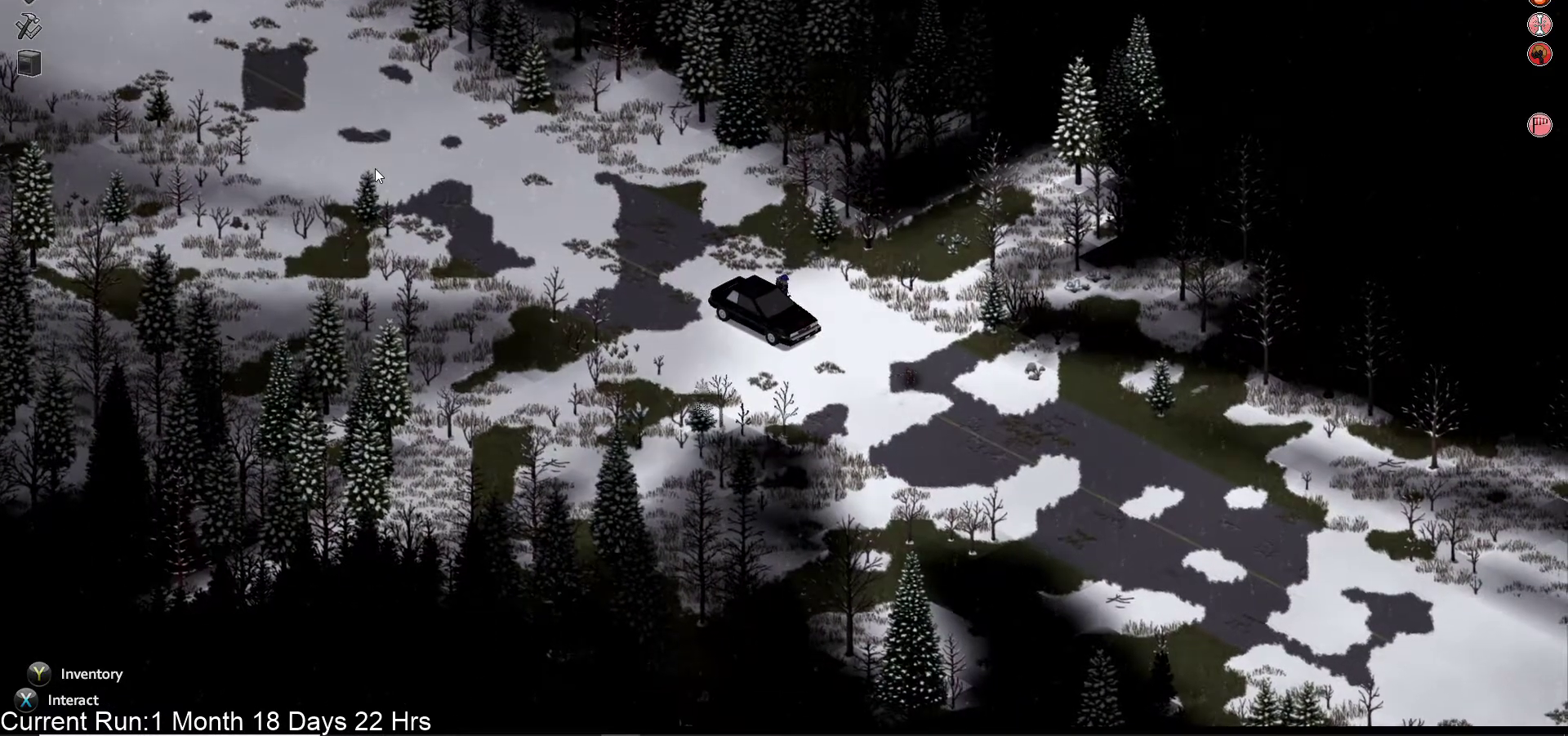
{"buttons": [], "left_stick": "down-right", "right_stick": "center", "events": []}
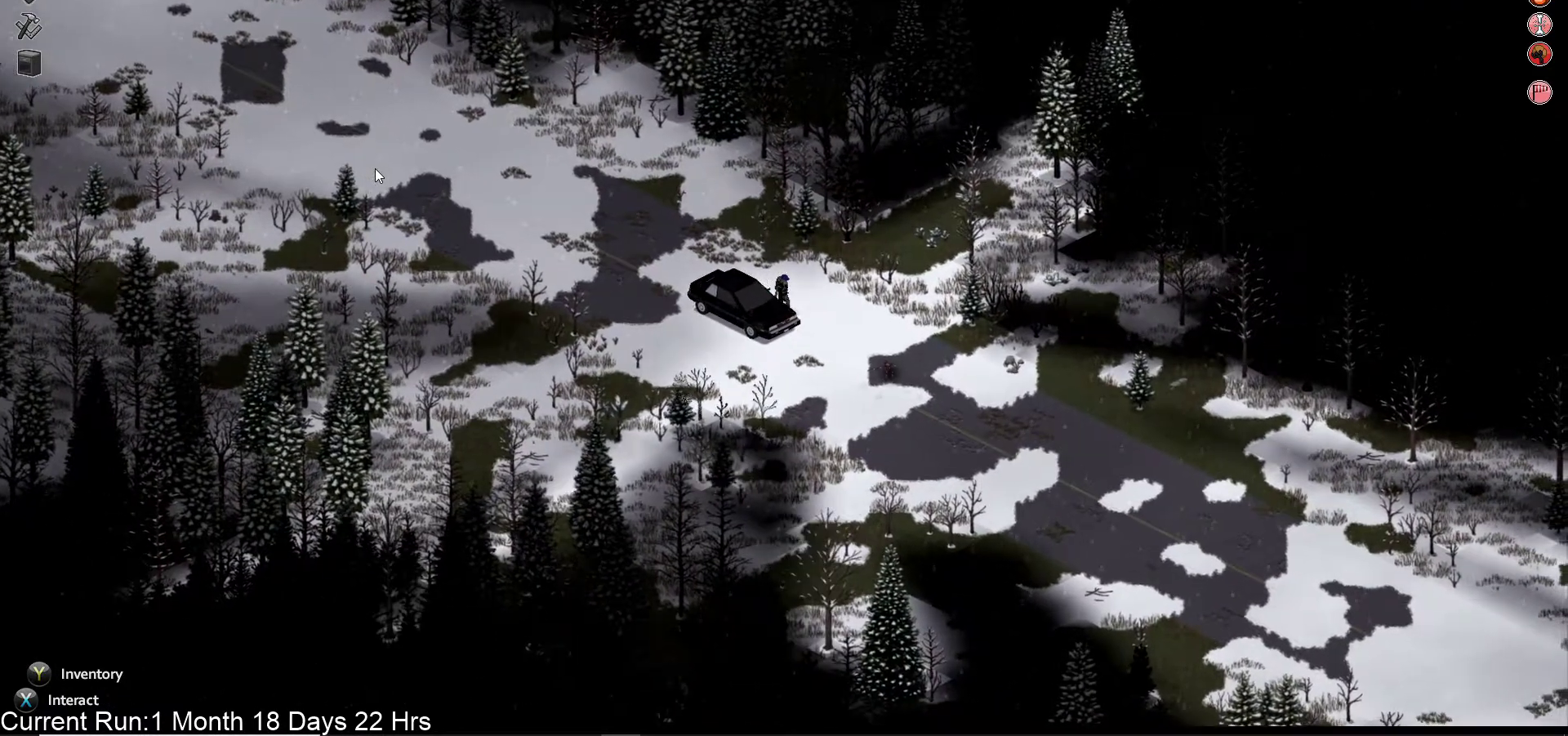
{"buttons": [], "left_stick": "down-right", "right_stick": "center", "events": []}
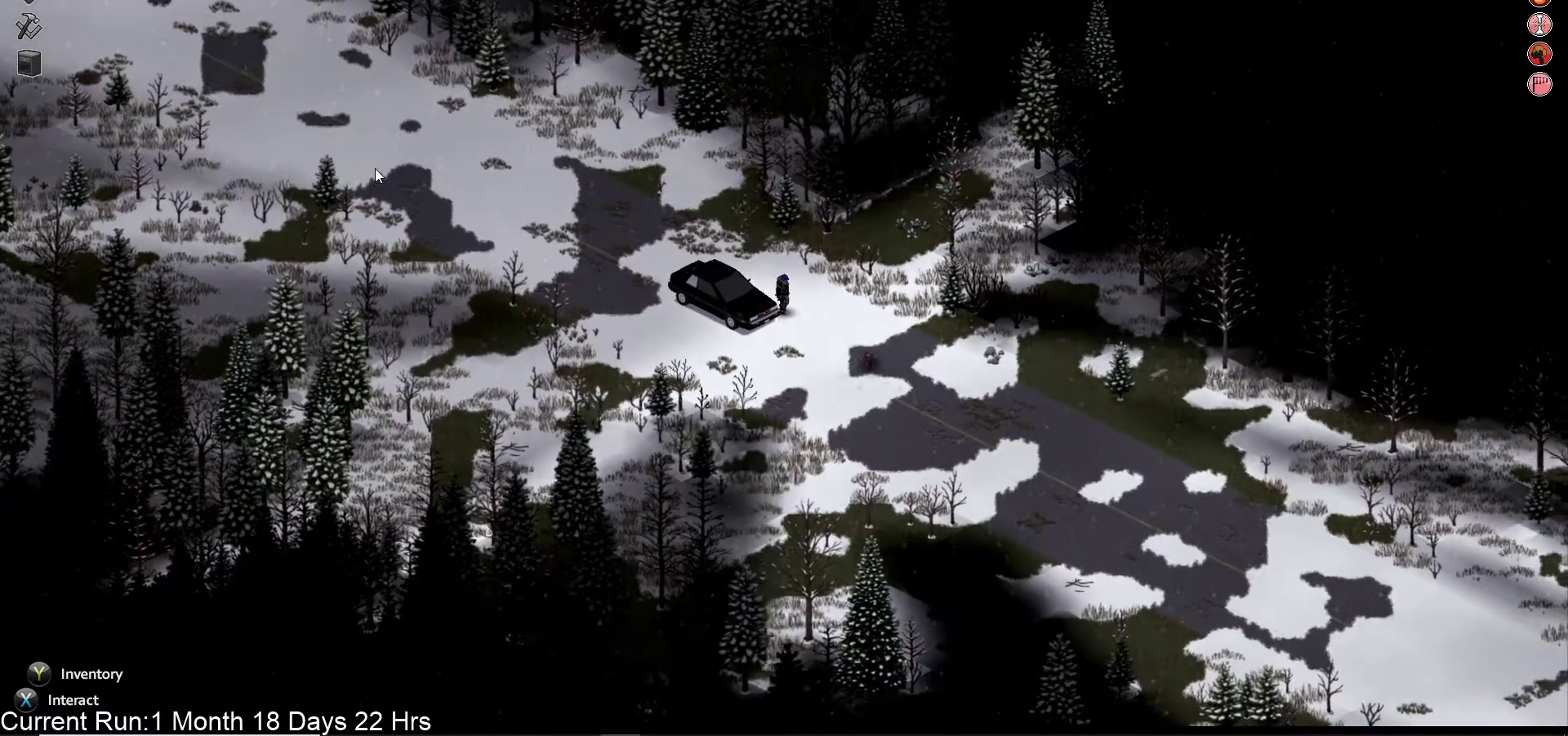
{"buttons": [], "left_stick": "down-right", "right_stick": "center", "events": []}
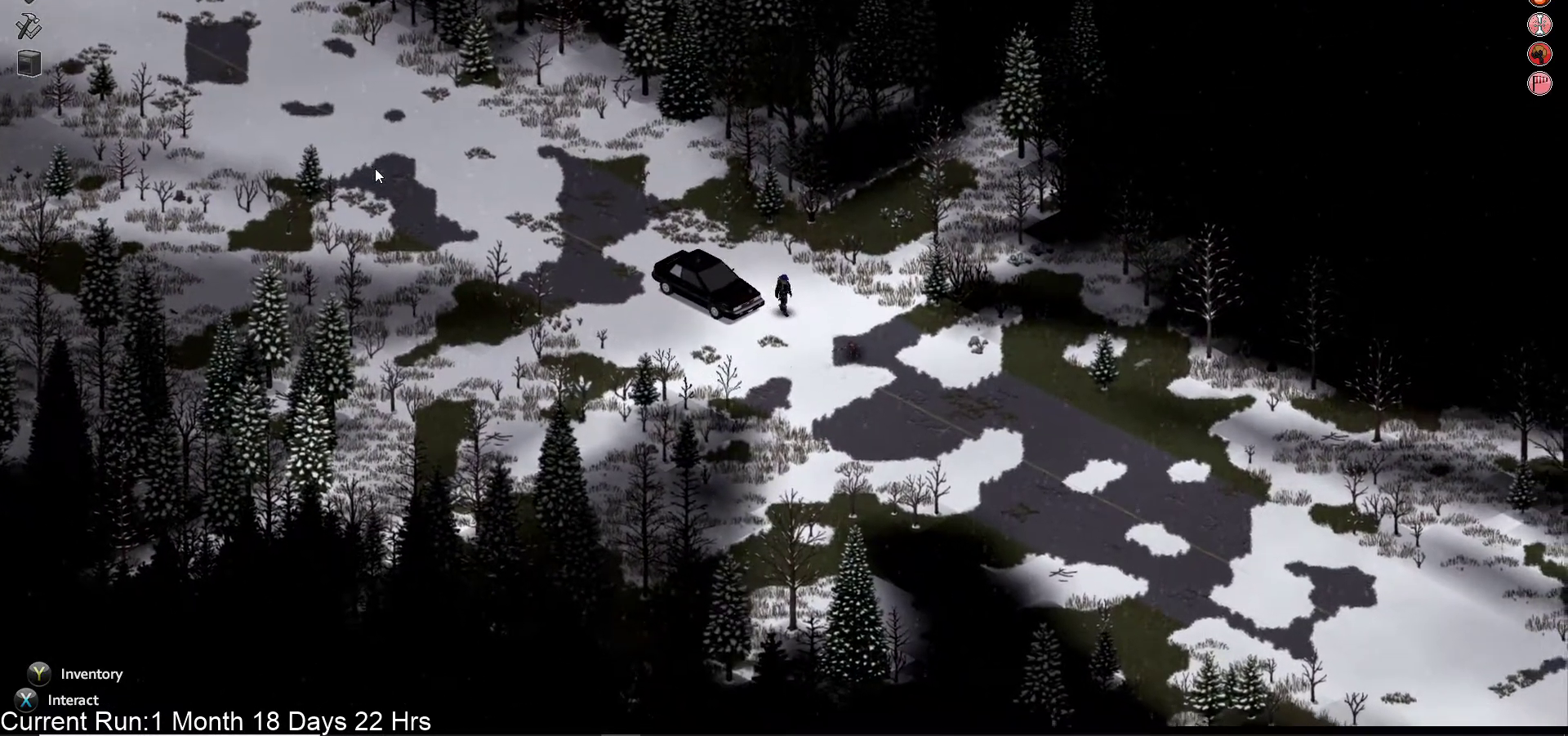
{"buttons": [], "left_stick": "down-right", "right_stick": "center", "events": []}
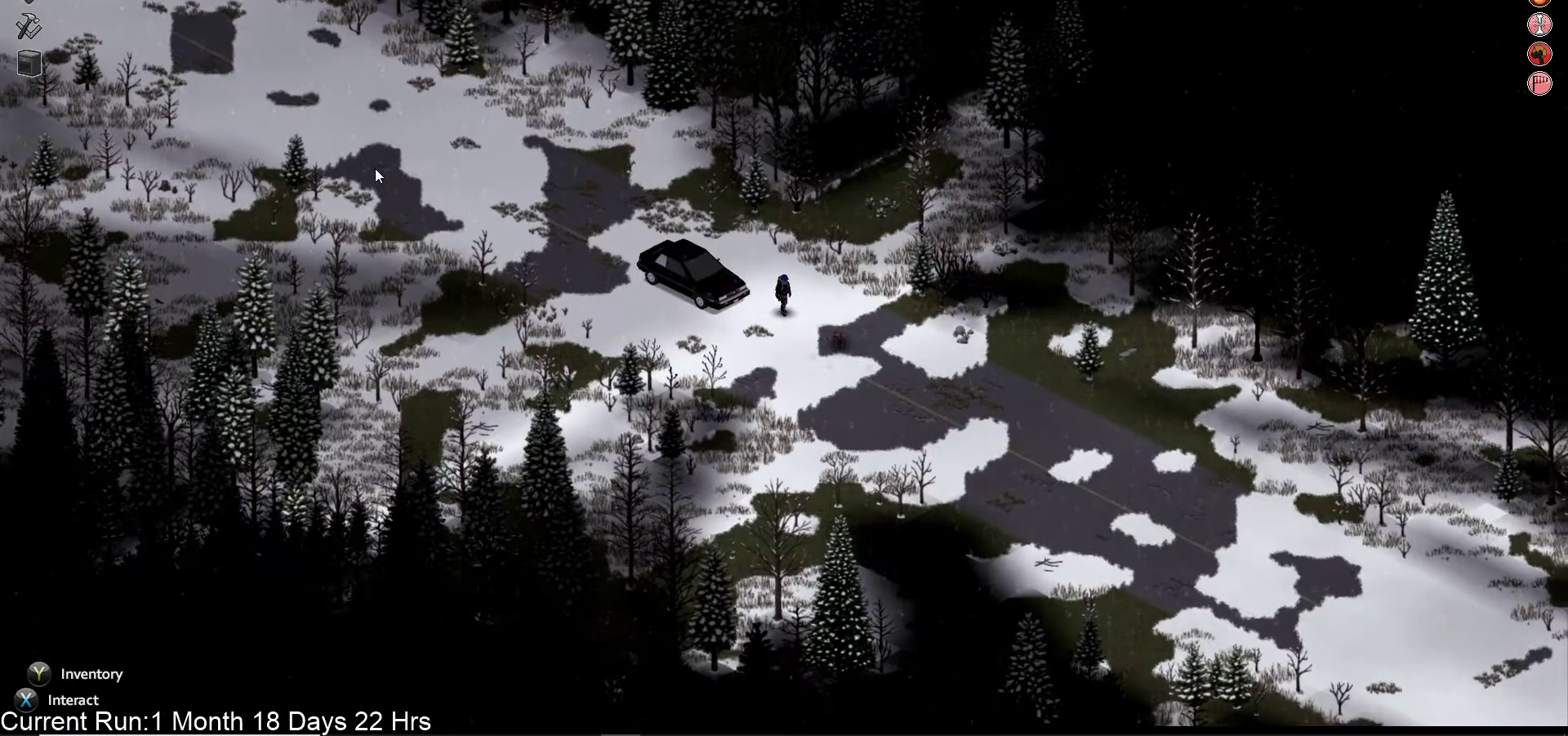
{"buttons": [], "left_stick": "down-right", "right_stick": "center", "events": []}
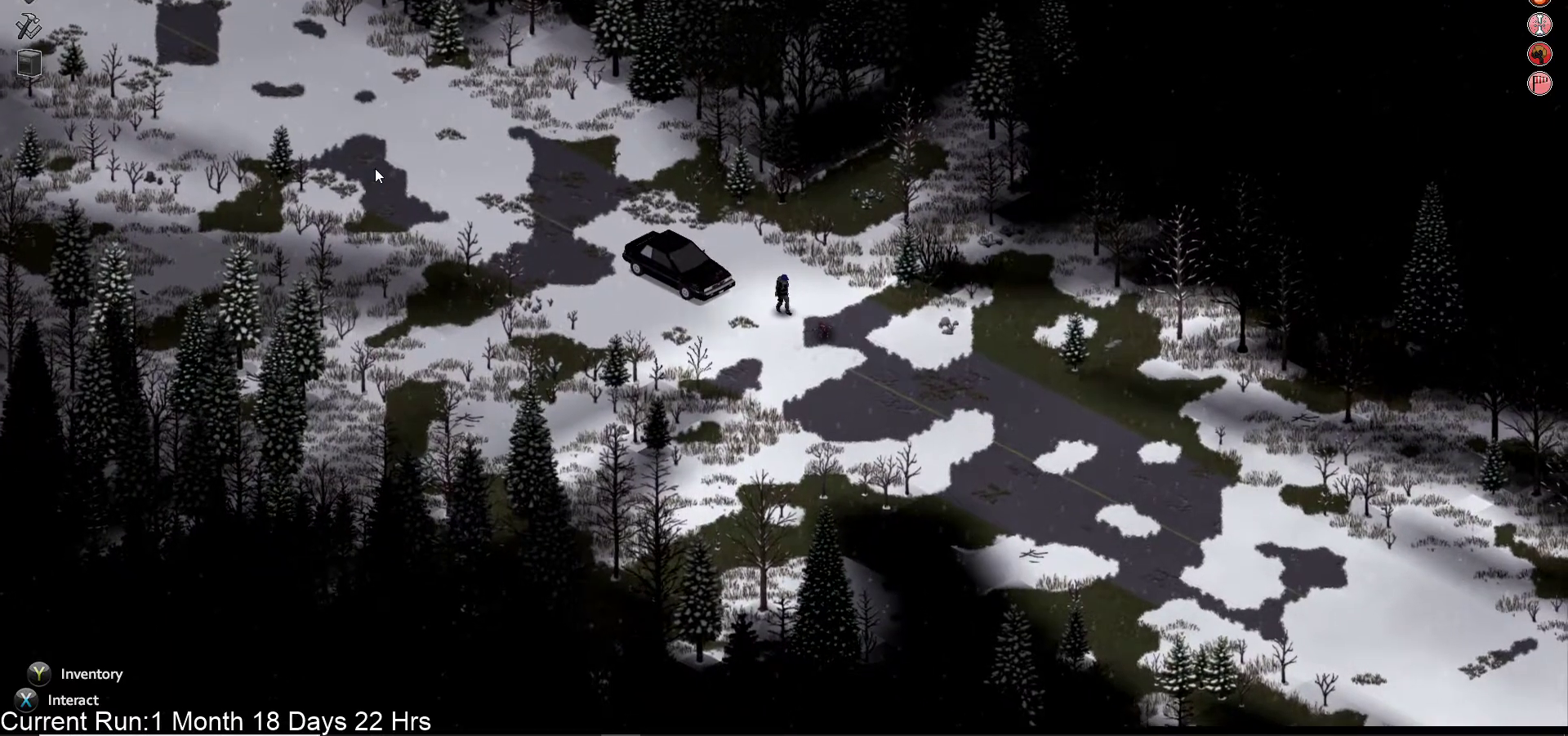
{"buttons": [], "left_stick": "down-right", "right_stick": "center", "events": [[167, "TRIANGLE", "down"], [350, "TRIANGLE", "up"]]}
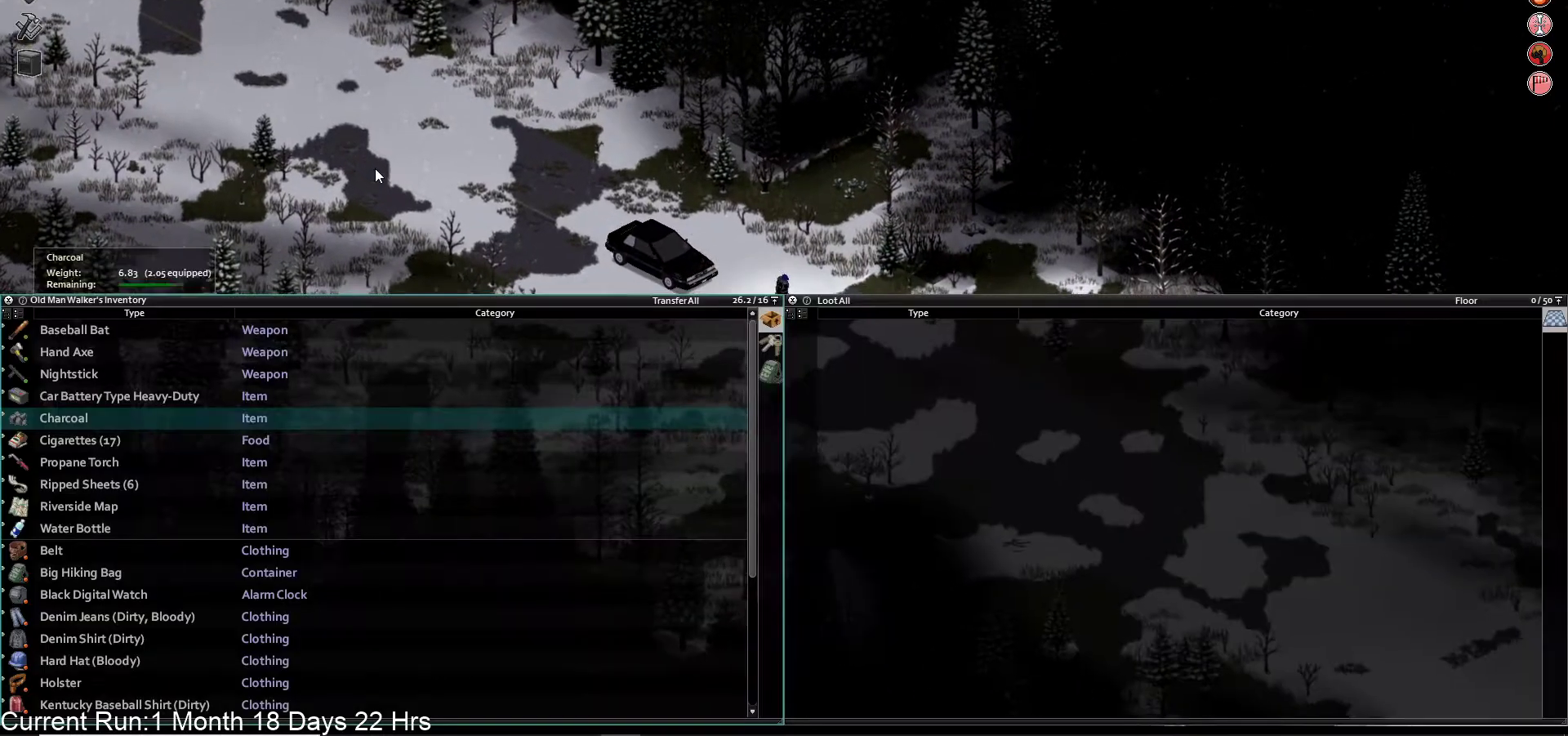
{"buttons": [], "left_stick": "center", "right_stick": "center", "events": [[167, "left_stick", "center"]]}